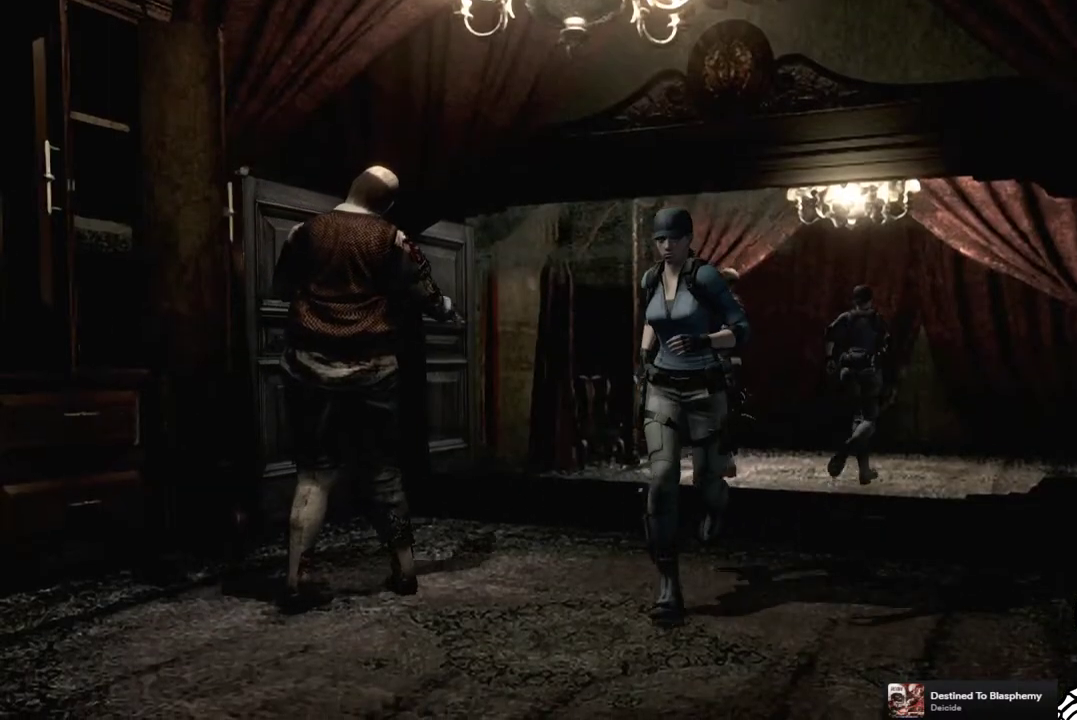
Gameplay with a controller (PlayStation layout); each line is a JSON object with the inputs held at the frame after it. "events" lists button and stick changes between this image and that frame as [ms after this image, input, new state], when the widget could be followed in between. Not read: L3 R3.
{"buttons": [], "left_stick": "center", "right_stick": "center", "events": [[367, "left_stick", "center"]]}
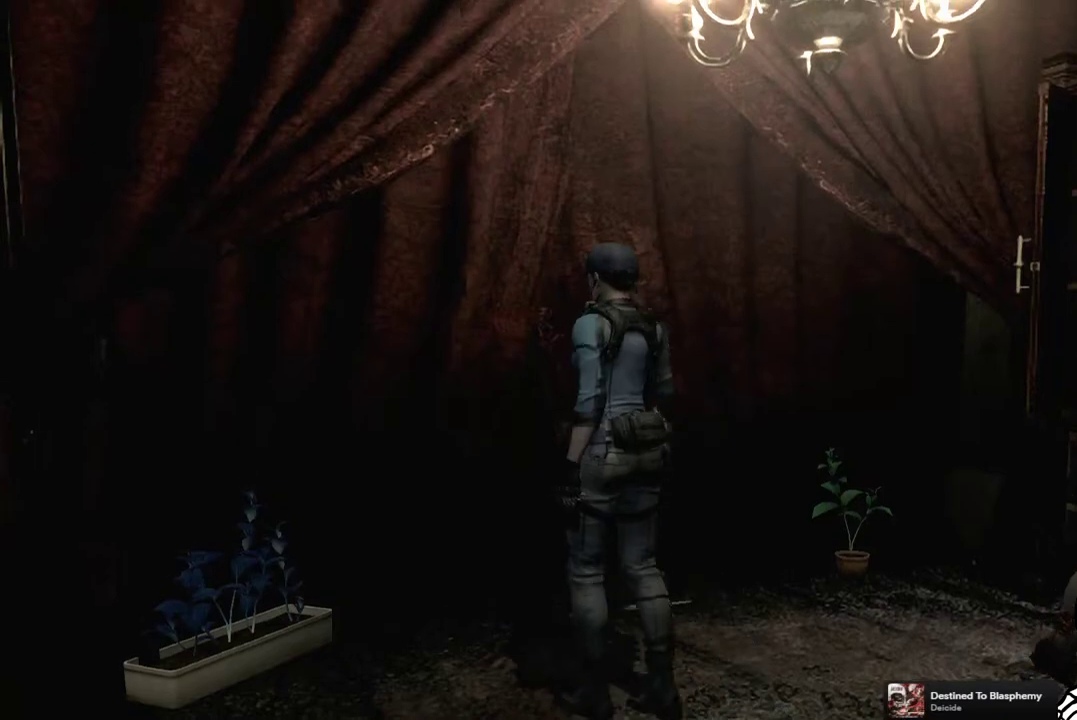
{"buttons": [], "left_stick": "right", "right_stick": "center", "events": [[67, "left_stick", "up-right"], [350, "left_stick", "right"]]}
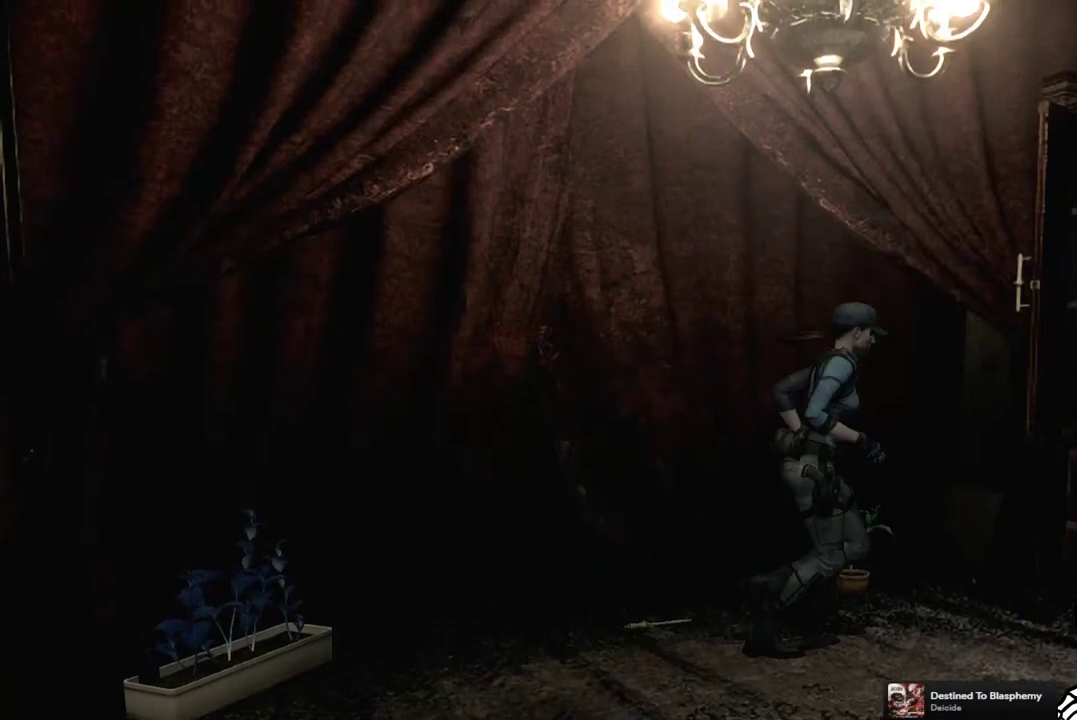
{"buttons": ["CROSS"], "left_stick": "center", "right_stick": "center", "events": [[217, "left_stick", "up-right"], [283, "CROSS", "down"], [400, "CROSS", "up"], [450, "left_stick", "center"], [483, "CROSS", "down"]]}
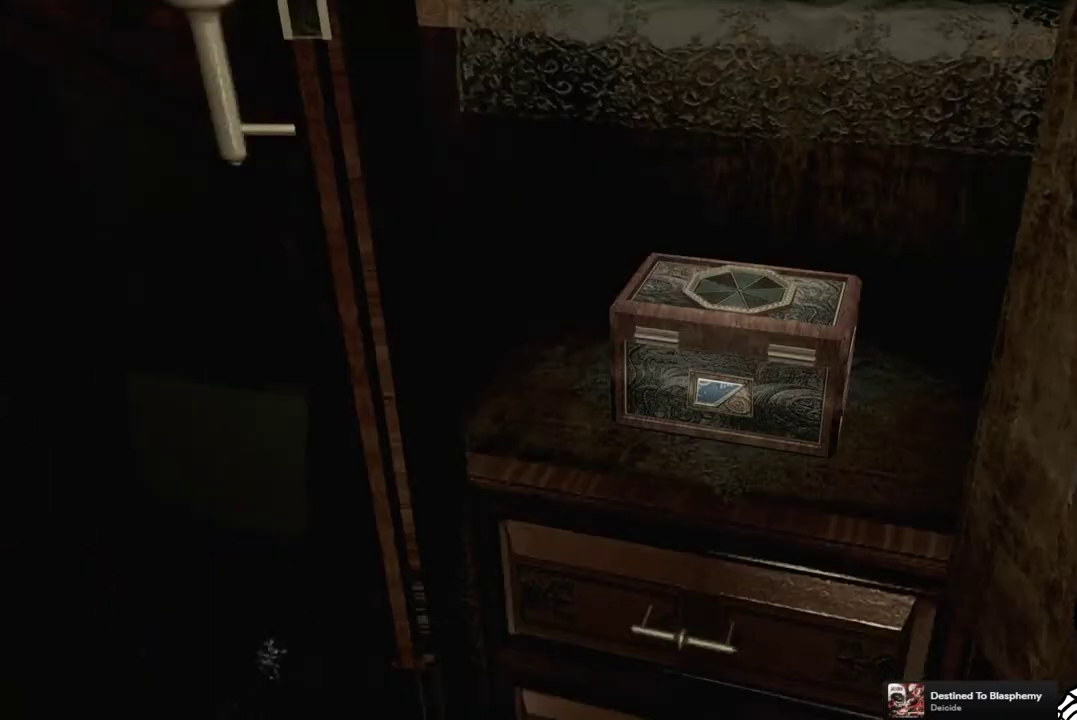
{"buttons": ["CROSS"], "left_stick": "center", "right_stick": "center", "events": [[83, "CROSS", "up"], [150, "CROSS", "down"], [250, "CROSS", "up"], [317, "CROSS", "down"], [400, "CROSS", "up"], [483, "CROSS", "down"]]}
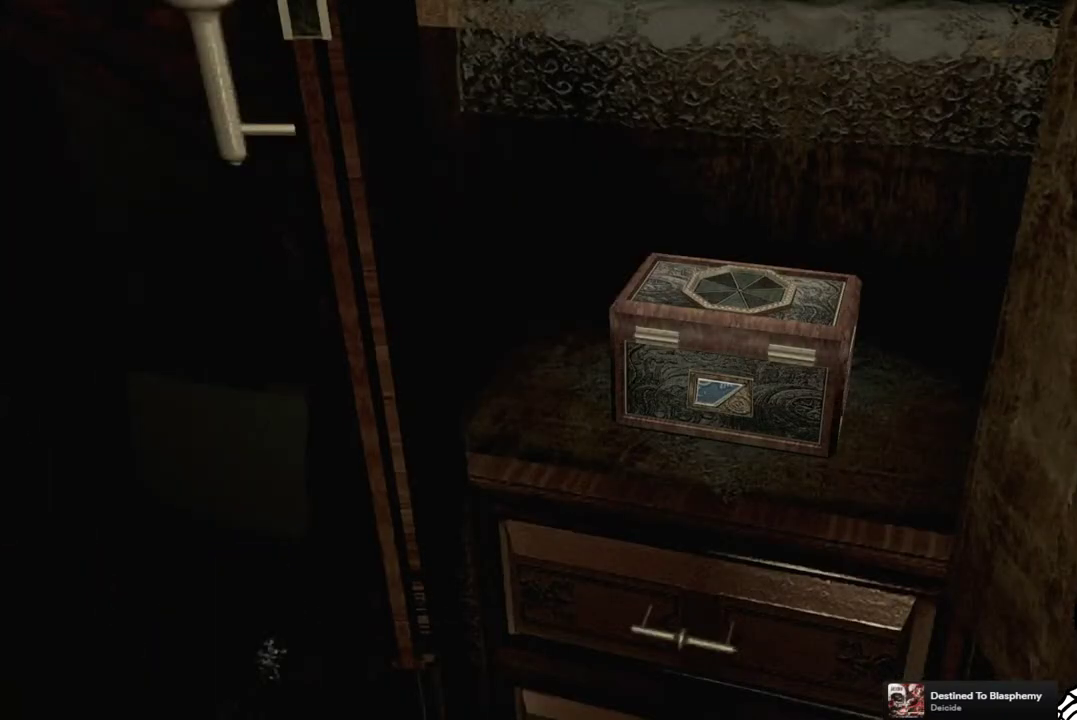
{"buttons": ["CROSS"], "left_stick": "center", "right_stick": "center", "events": [[50, "CROSS", "up"], [150, "CROSS", "down"], [217, "CROSS", "up"], [300, "CROSS", "down"], [383, "CROSS", "up"], [467, "CROSS", "down"]]}
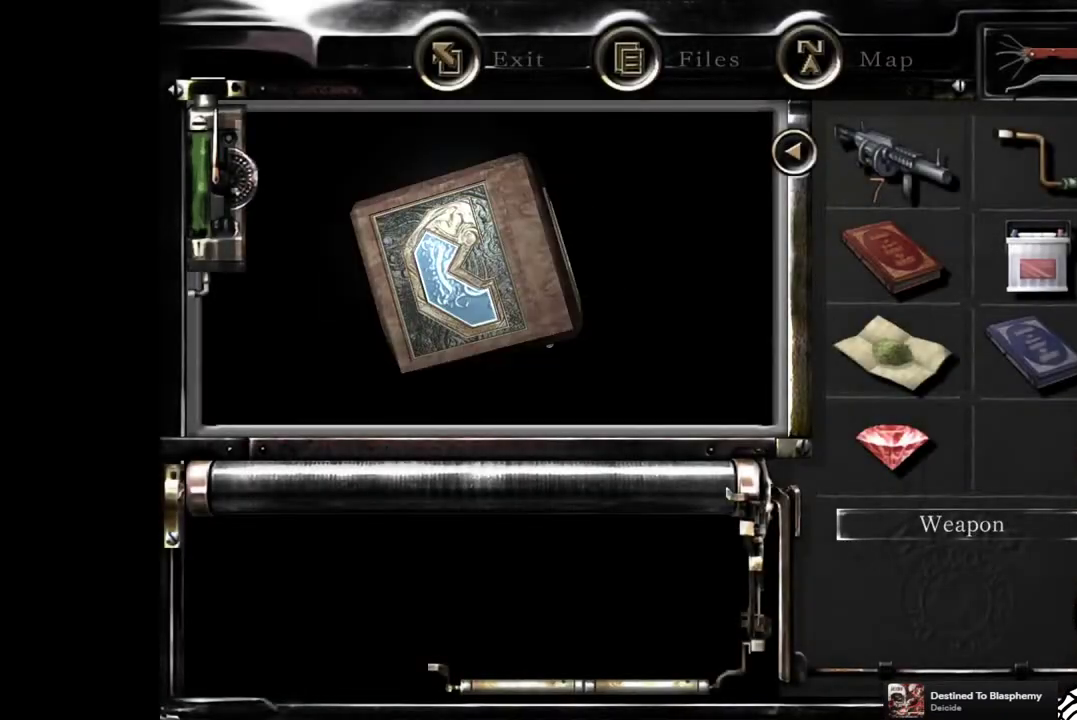
{"buttons": [], "left_stick": "center", "right_stick": "center", "events": [[33, "CROSS", "up"], [133, "CROSS", "down"], [183, "CROSS", "up"], [267, "CROSS", "down"], [350, "CROSS", "up"], [433, "CROSS", "down"], [483, "CROSS", "up"]]}
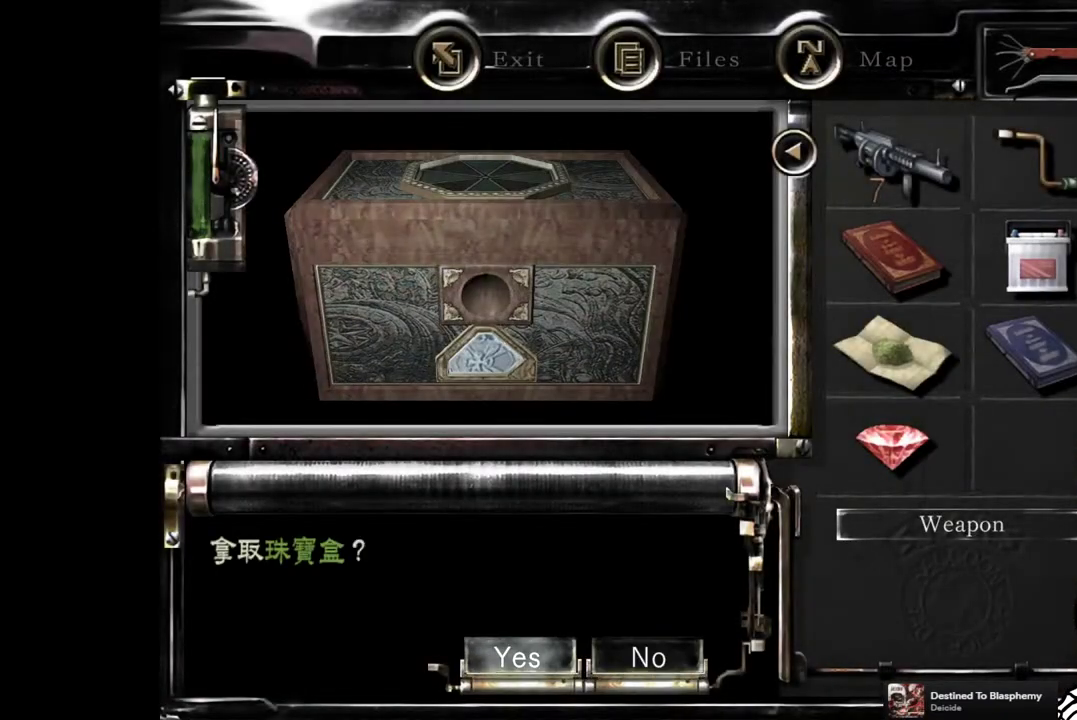
{"buttons": [], "left_stick": "center", "right_stick": "center", "events": [[83, "CROSS", "down"], [167, "CROSS", "up"]]}
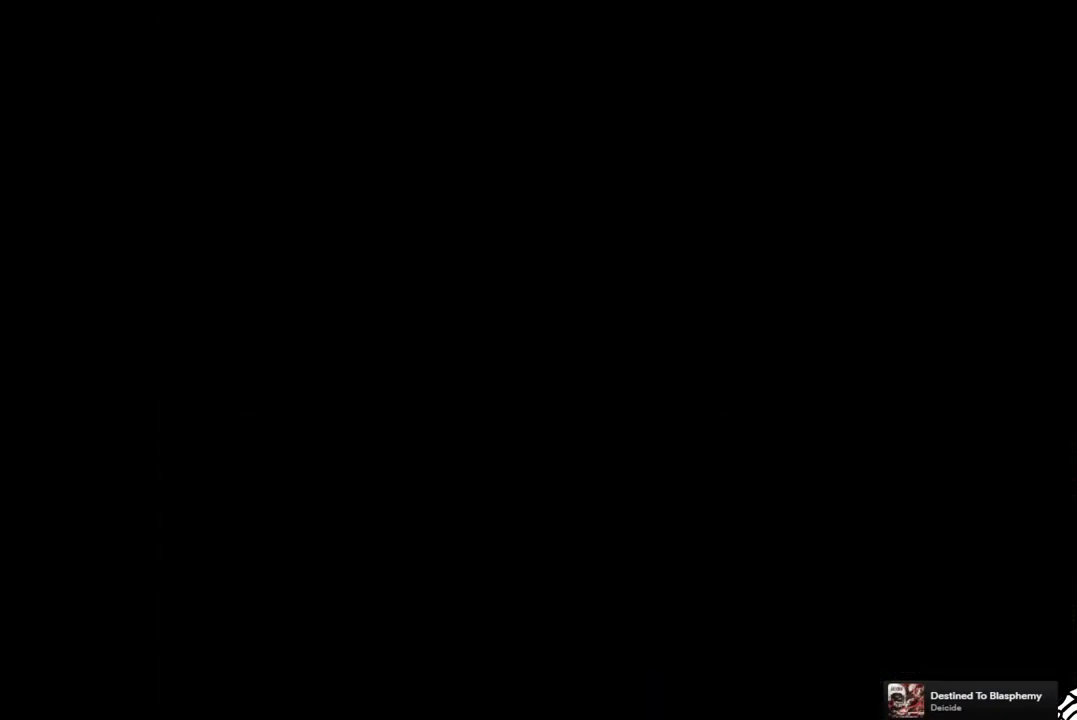
{"buttons": [], "left_stick": "left", "right_stick": "center", "events": [[500, "left_stick", "left"]]}
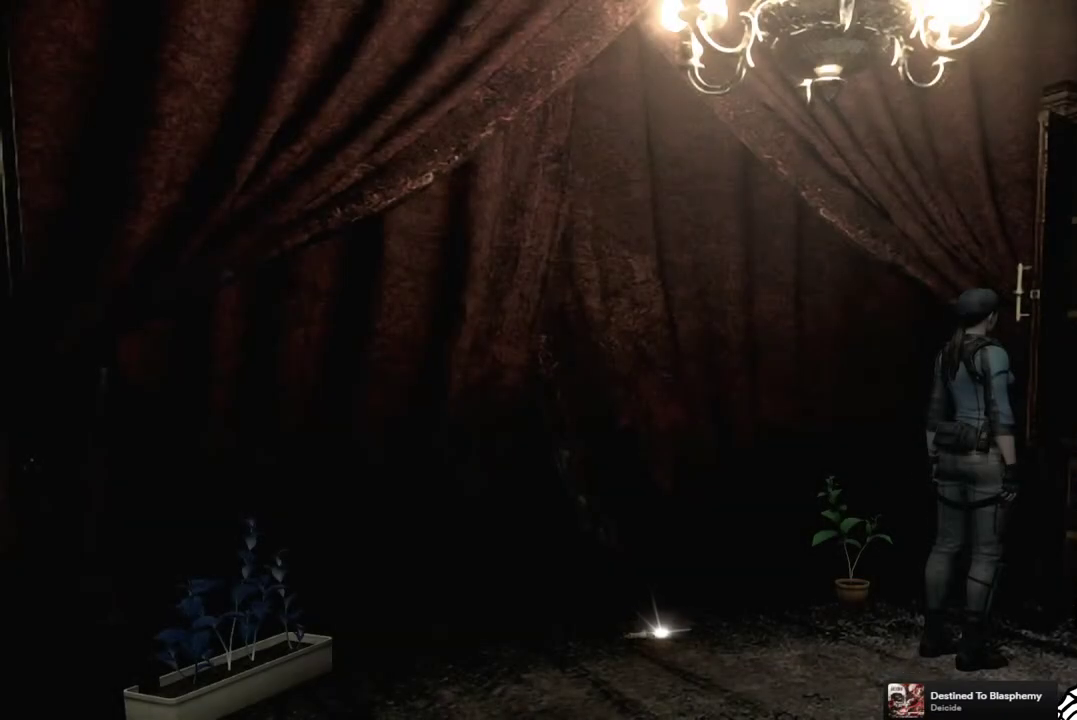
{"buttons": ["CIRCLE"], "left_stick": "center", "right_stick": "center", "events": [[150, "left_stick", "center"], [350, "left_stick", "down"], [450, "left_stick", "center"], [500, "CIRCLE", "down"]]}
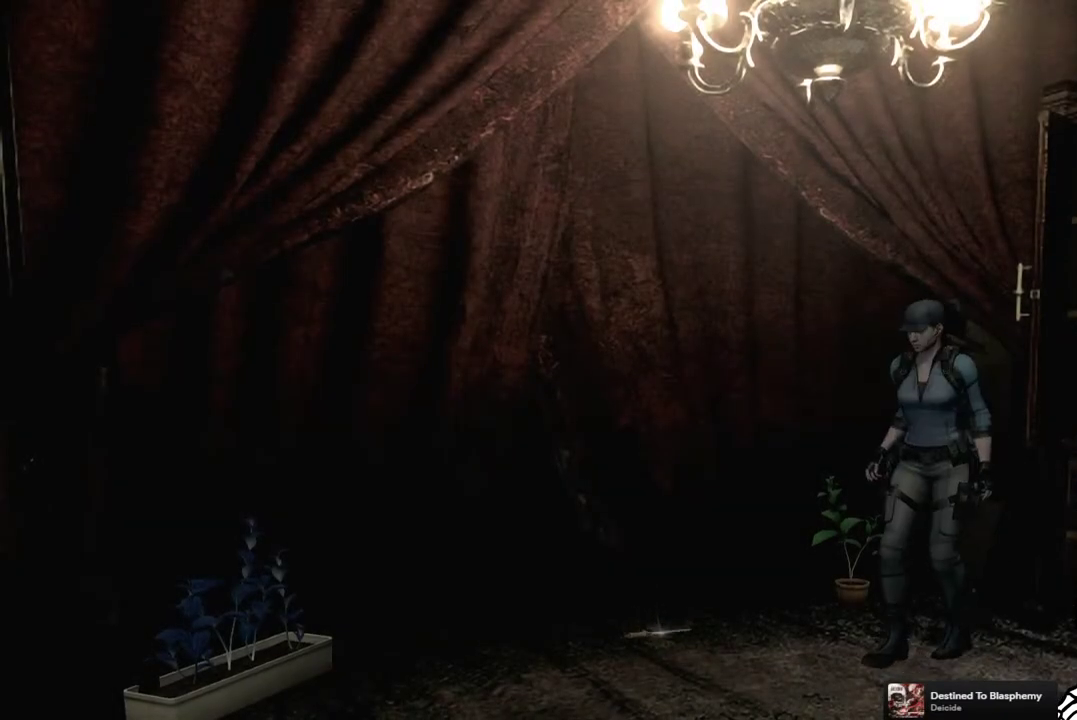
{"buttons": [], "left_stick": "center", "right_stick": "center", "events": [[117, "CIRCLE", "up"]]}